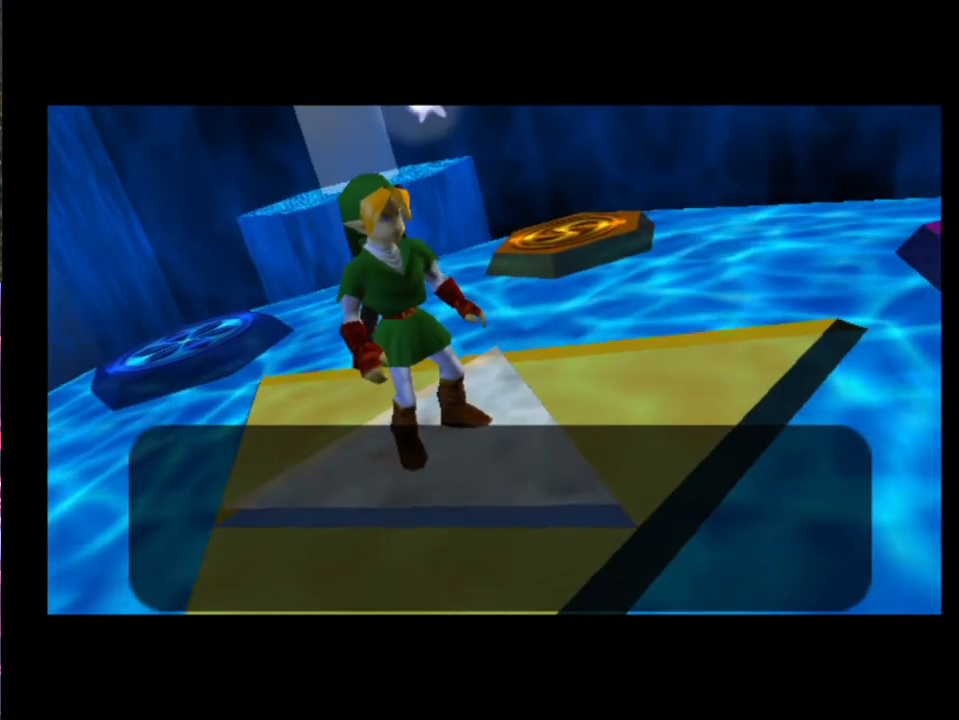
Gameplay with a controller (Xbox layout); each line is a JSON object with the inputs held at the frame after it. "events" lists button and stick changes between this image and that frame as [ms after this image, input, new state], when the widget could be followed in between. Not read: L1 L3 R1 R3 right_stick.
{"buttons": [], "left_stick": "center", "events": [[33, "A", "down"], [67, "X", "down"], [100, "X", "up"], [133, "A", "up"]]}
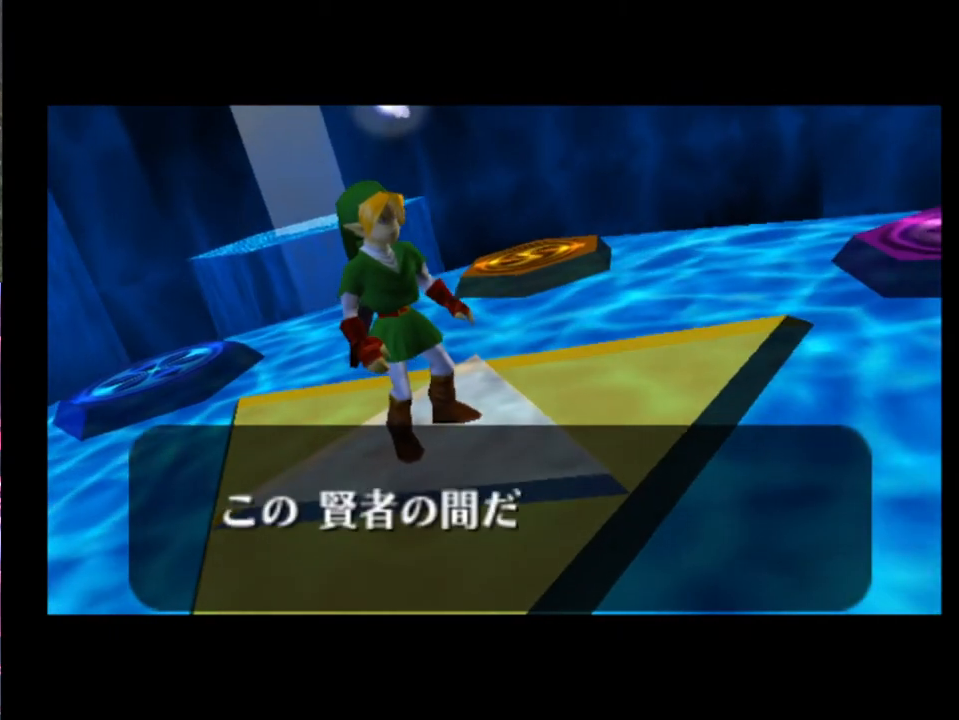
{"buttons": ["A", "X"], "left_stick": "center", "events": [[300, "A", "down"], [300, "X", "down"], [333, "A", "up"], [400, "A", "down"], [400, "X", "up"], [433, "A", "up"], [467, "X", "down"], [500, "A", "down"]]}
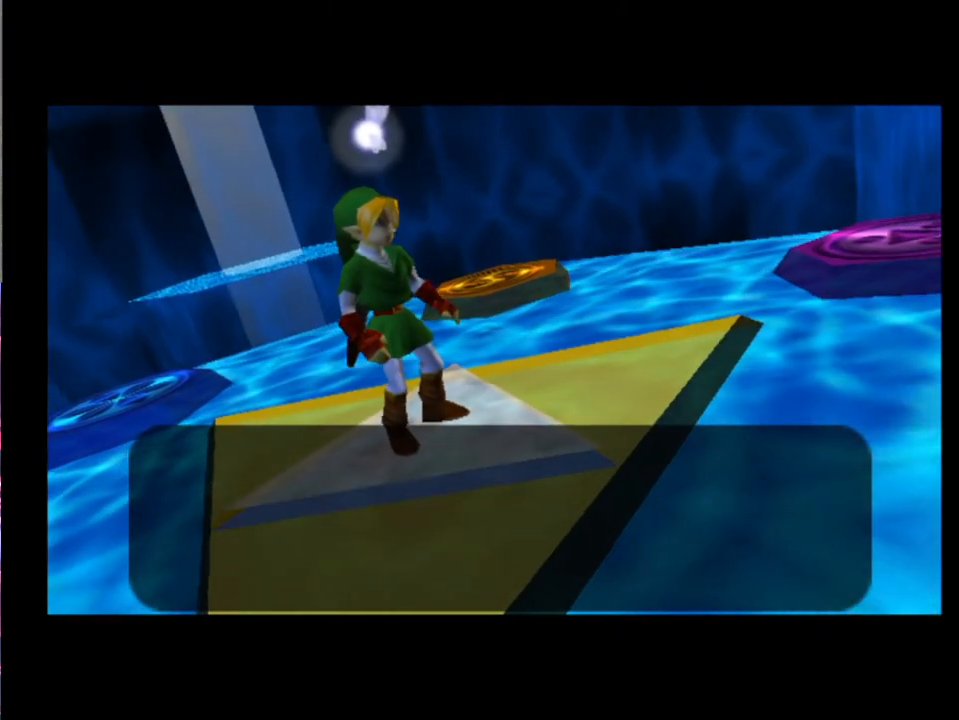
{"buttons": [], "left_stick": "center", "events": [[33, "A", "up"], [33, "X", "up"]]}
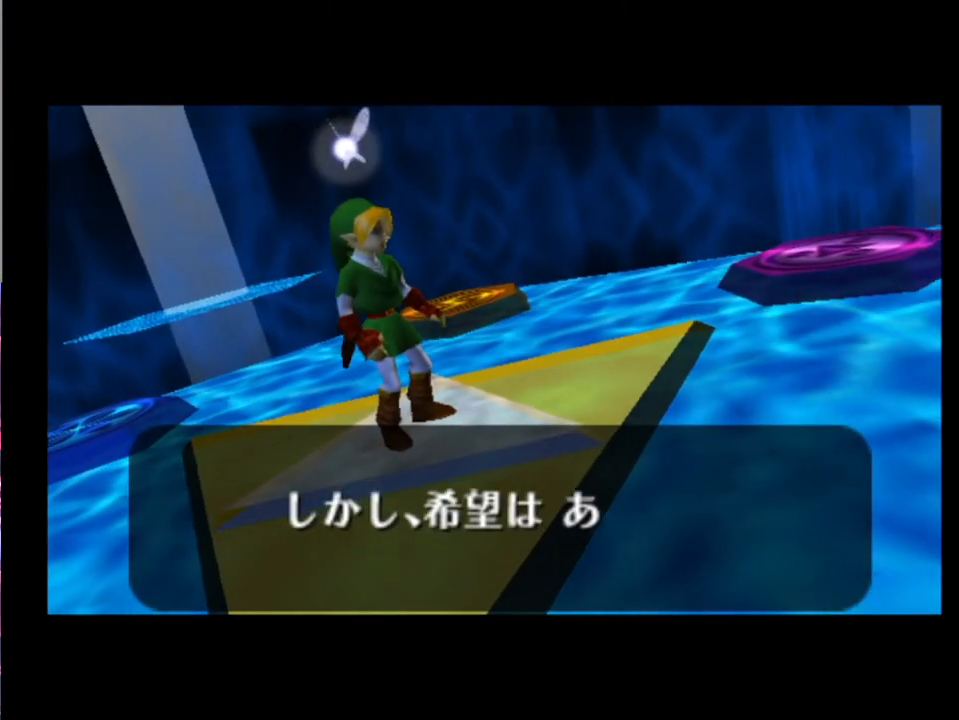
{"buttons": [], "left_stick": "center", "events": [[33, "A", "down"], [67, "X", "down"], [100, "A", "up"], [167, "A", "down"], [167, "X", "up"], [200, "A", "up"], [233, "X", "down"], [267, "A", "down"], [267, "X", "up"], [300, "A", "up"]]}
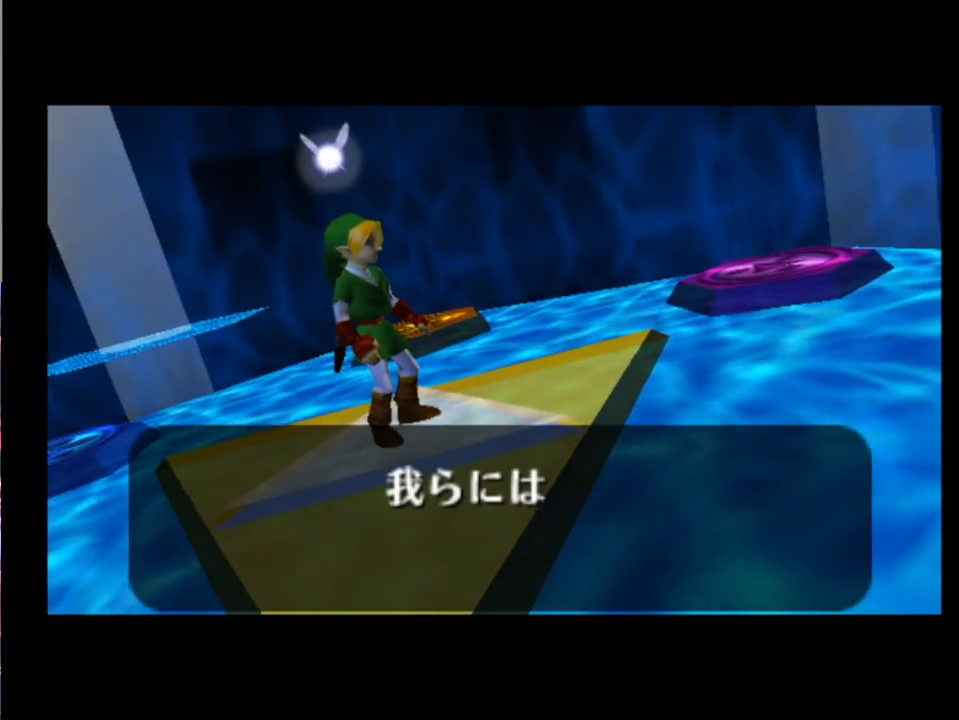
{"buttons": [], "left_stick": "center", "events": []}
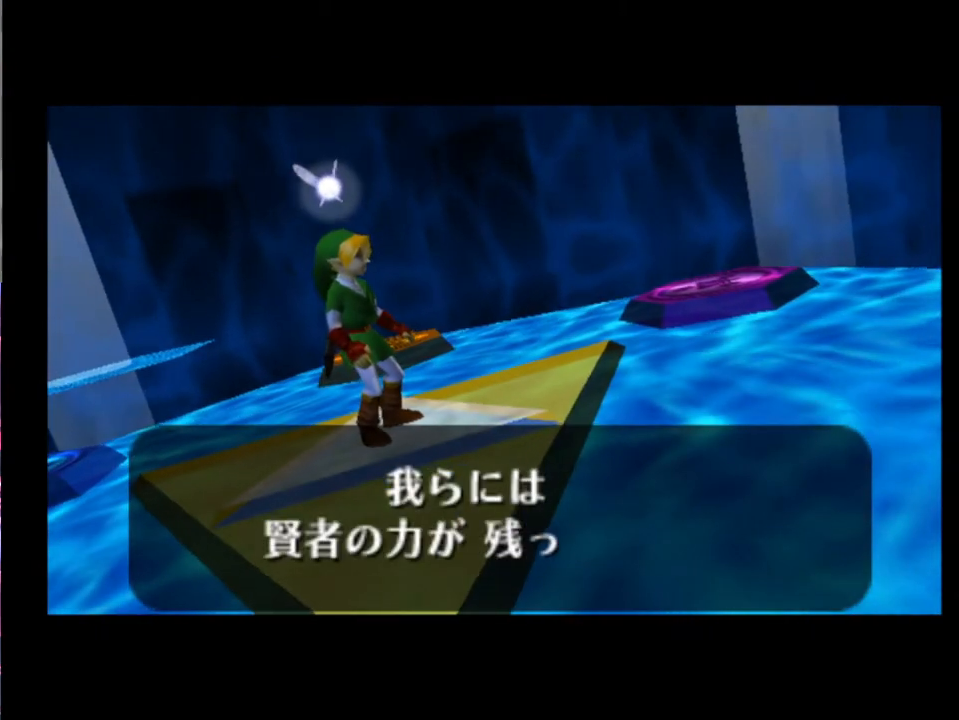
{"buttons": [], "left_stick": "center", "events": [[100, "A", "down"], [100, "X", "down"], [133, "A", "up"], [167, "X", "up"], [233, "X", "down"], [300, "A", "down"], [300, "X", "up"], [333, "A", "up"], [400, "X", "down"], [433, "A", "down"], [433, "X", "up"], [467, "A", "up"]]}
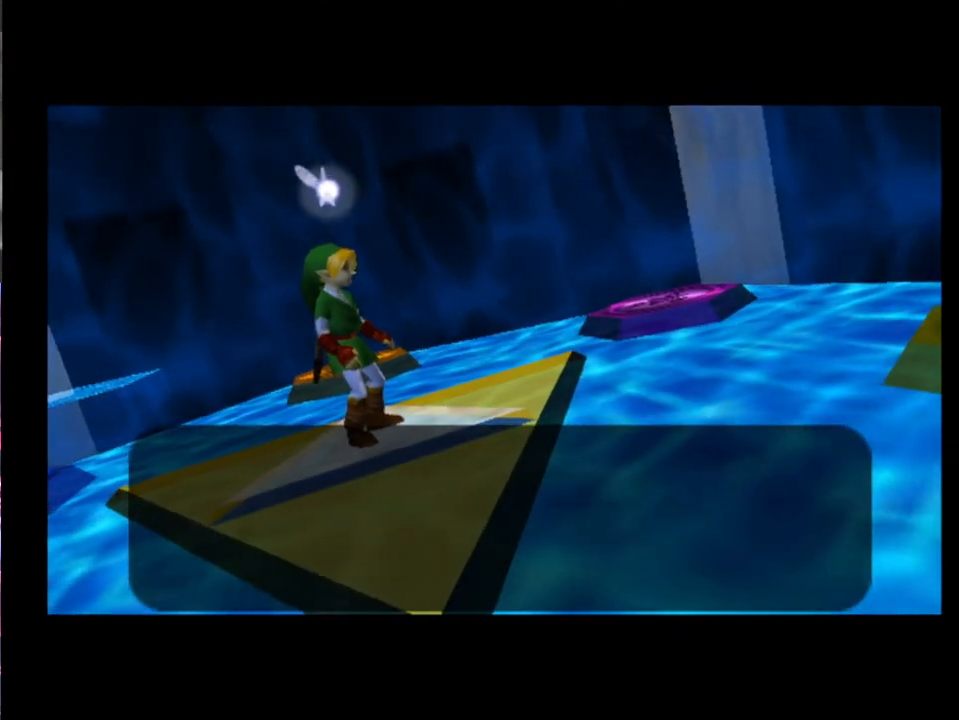
{"buttons": [], "left_stick": "center", "events": []}
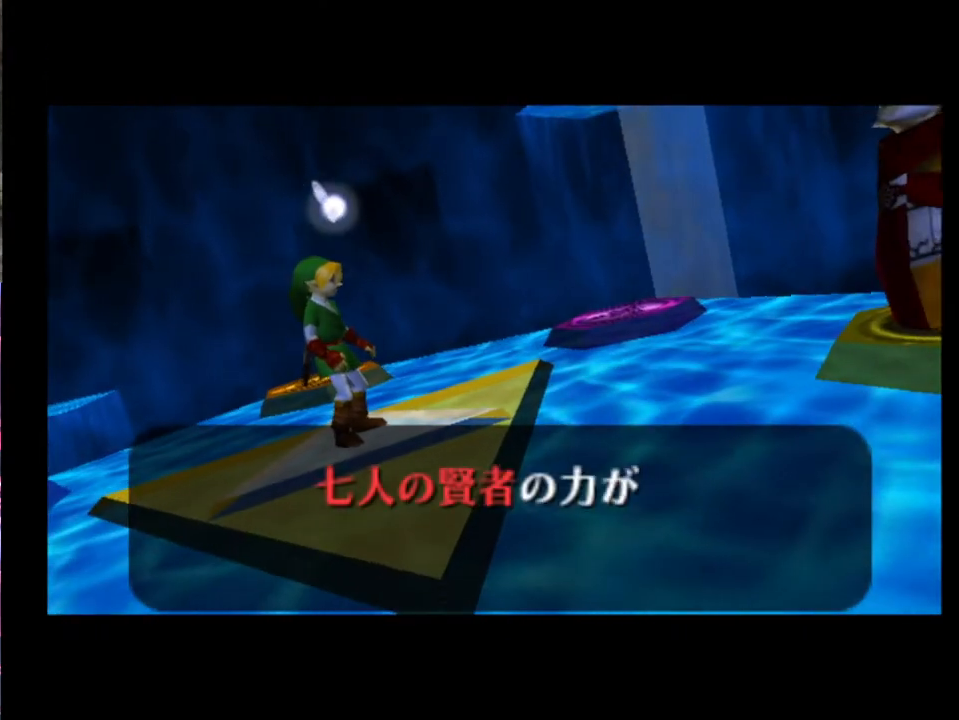
{"buttons": ["X"], "left_stick": "center", "events": [[433, "A", "down"], [467, "X", "down"], [500, "A", "up"]]}
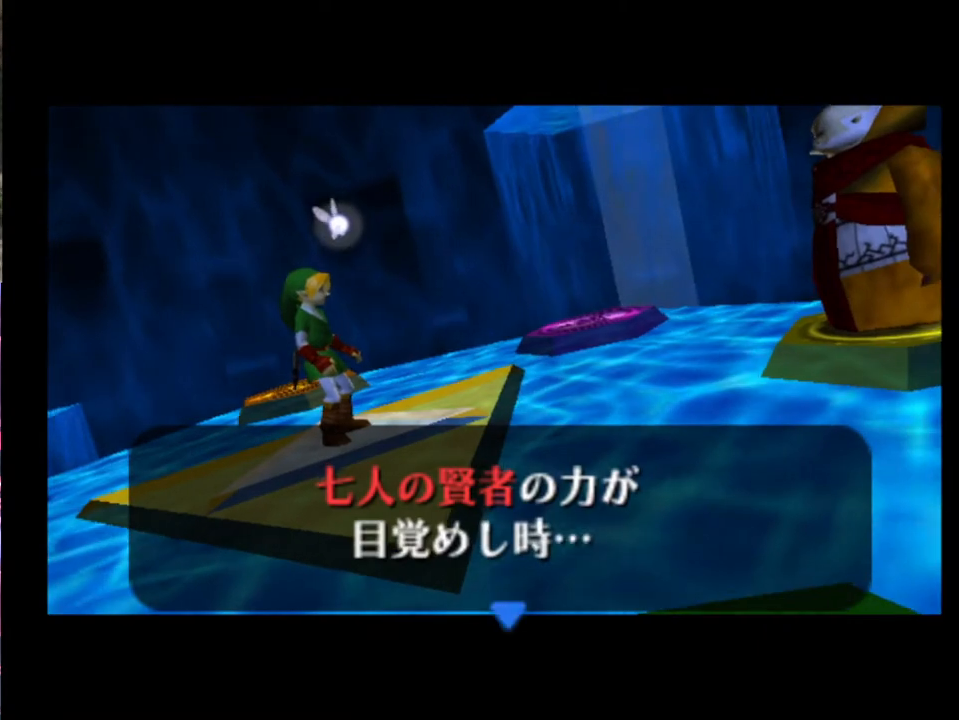
{"buttons": [], "left_stick": "center", "events": [[33, "X", "up"], [100, "X", "down"], [167, "A", "down"], [200, "A", "up"], [200, "X", "up"]]}
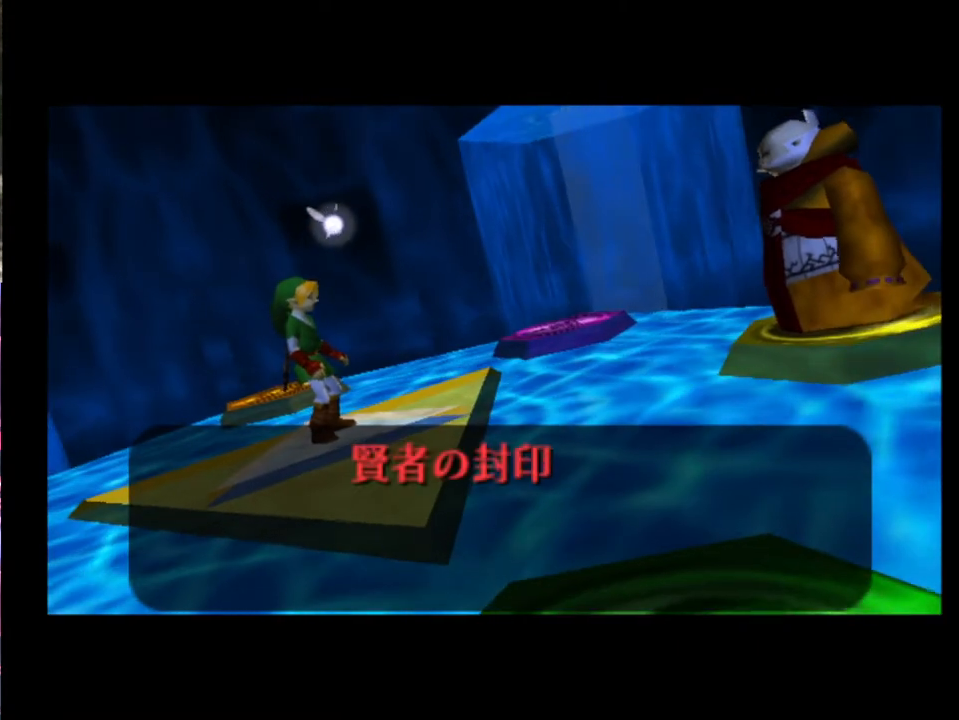
{"buttons": [], "left_stick": "center", "events": []}
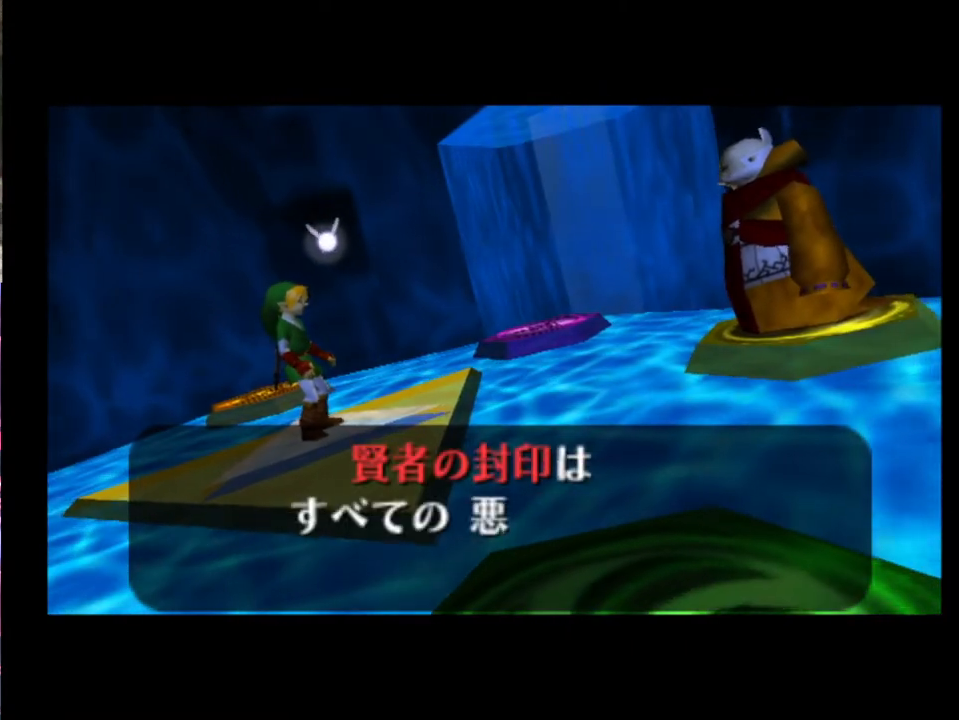
{"buttons": [], "left_stick": "center", "events": []}
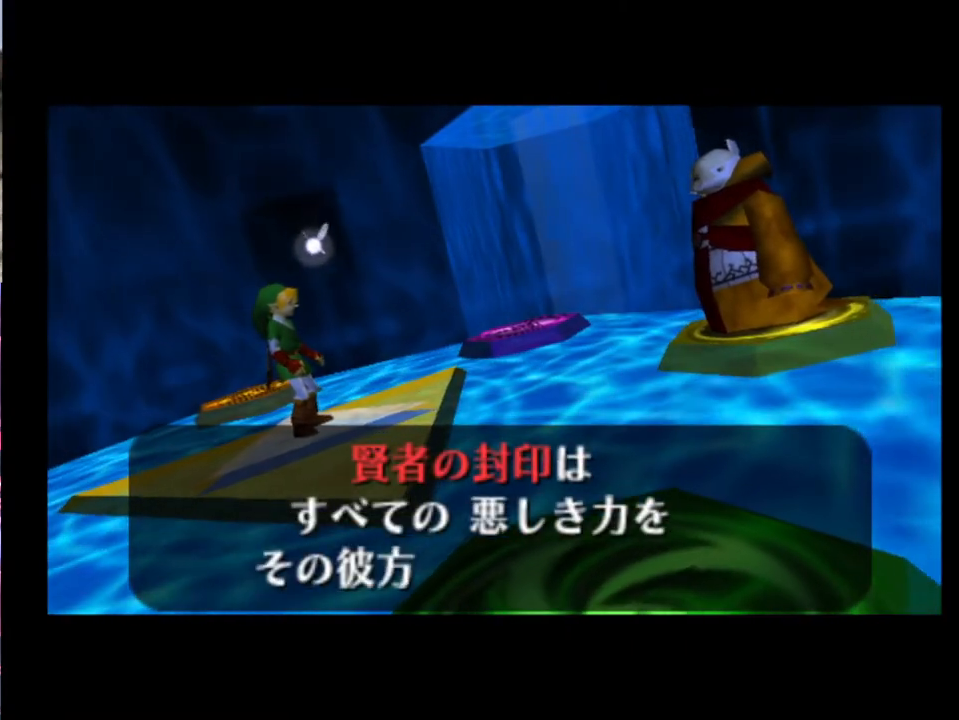
{"buttons": [], "left_stick": "center", "events": [[233, "X", "down"], [300, "X", "up"], [333, "A", "down"], [367, "A", "up"], [400, "X", "down"], [433, "A", "down"], [433, "X", "up"], [500, "A", "up"]]}
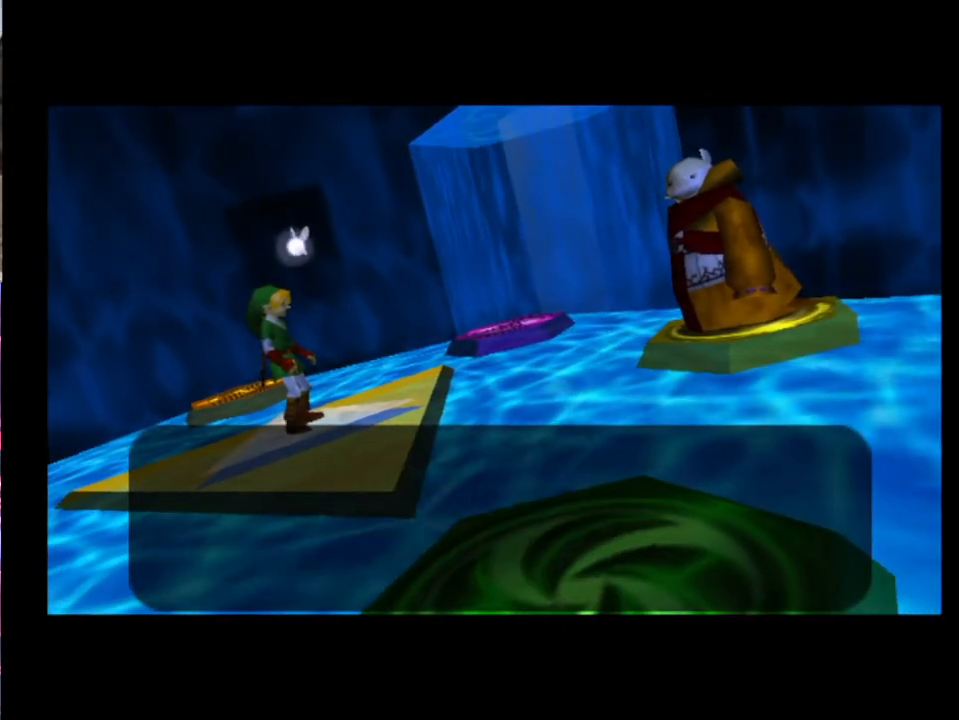
{"buttons": [], "left_stick": "center", "events": [[33, "X", "down"], [67, "A", "down"], [67, "X", "up"], [100, "A", "up"]]}
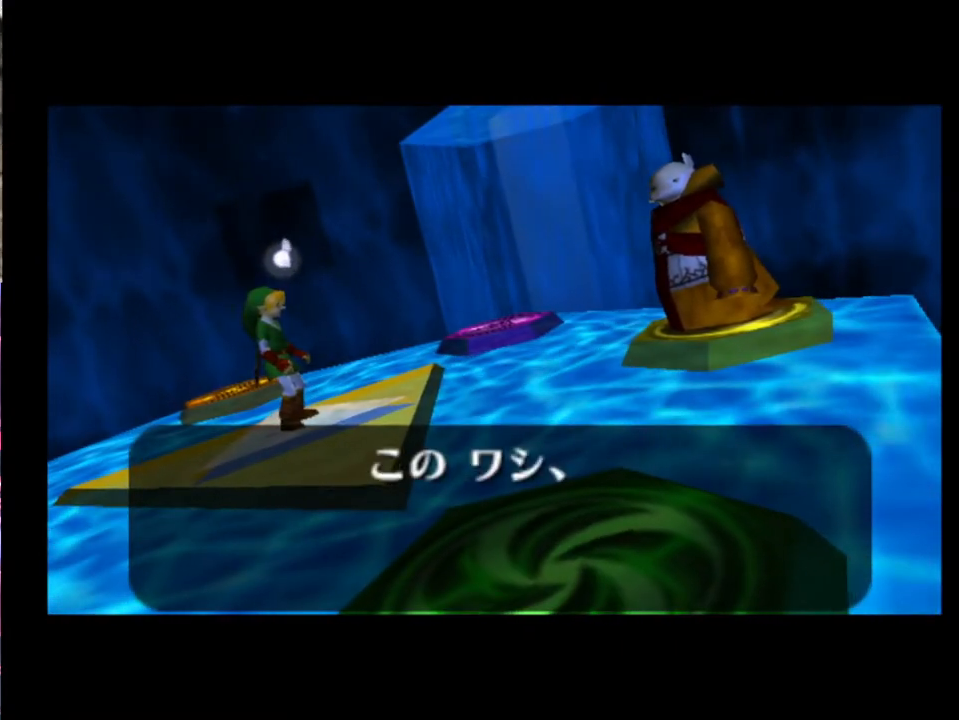
{"buttons": [], "left_stick": "center", "events": []}
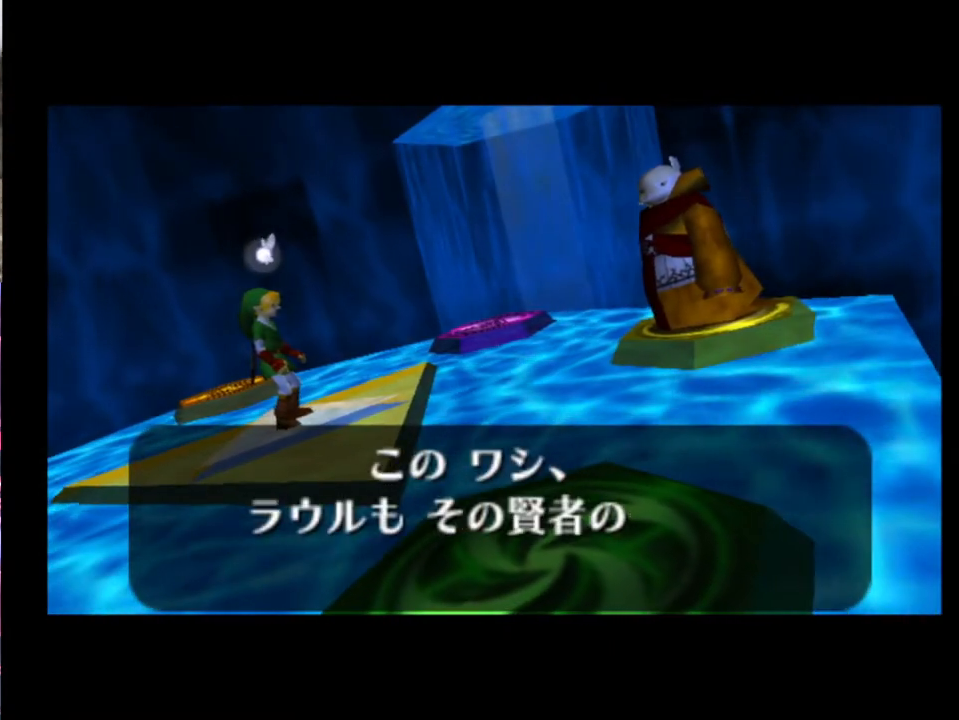
{"buttons": [], "left_stick": "center", "events": []}
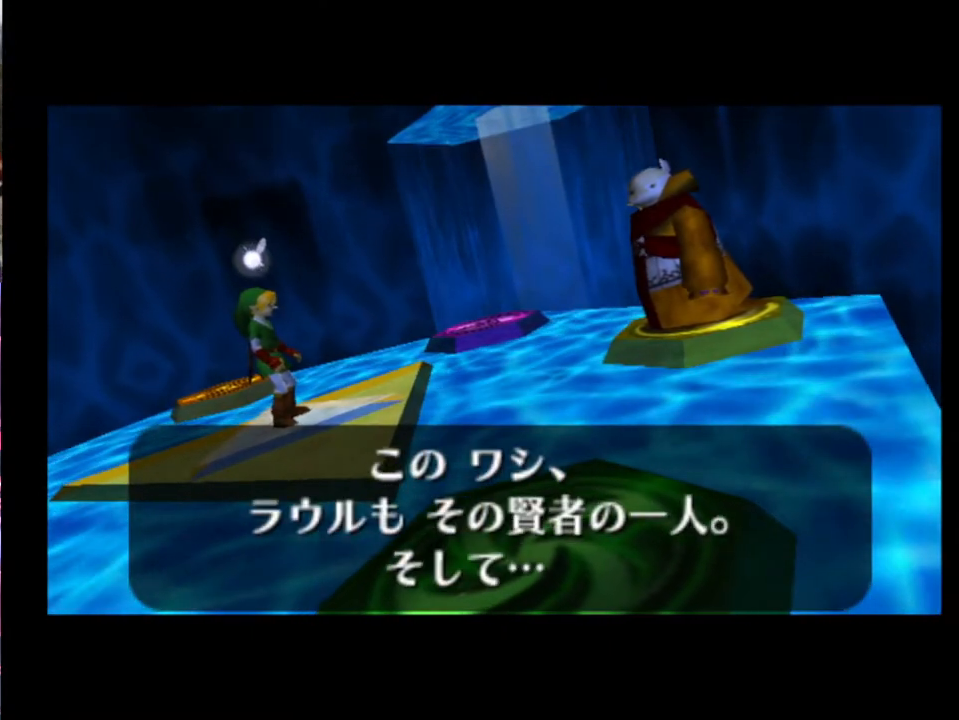
{"buttons": [], "left_stick": "center", "events": [[33, "A", "down"], [33, "X", "down"], [67, "A", "up"], [100, "X", "up"], [133, "A", "down"], [167, "A", "up"], [167, "X", "down"], [200, "A", "down"], [233, "X", "up"], [267, "A", "up"]]}
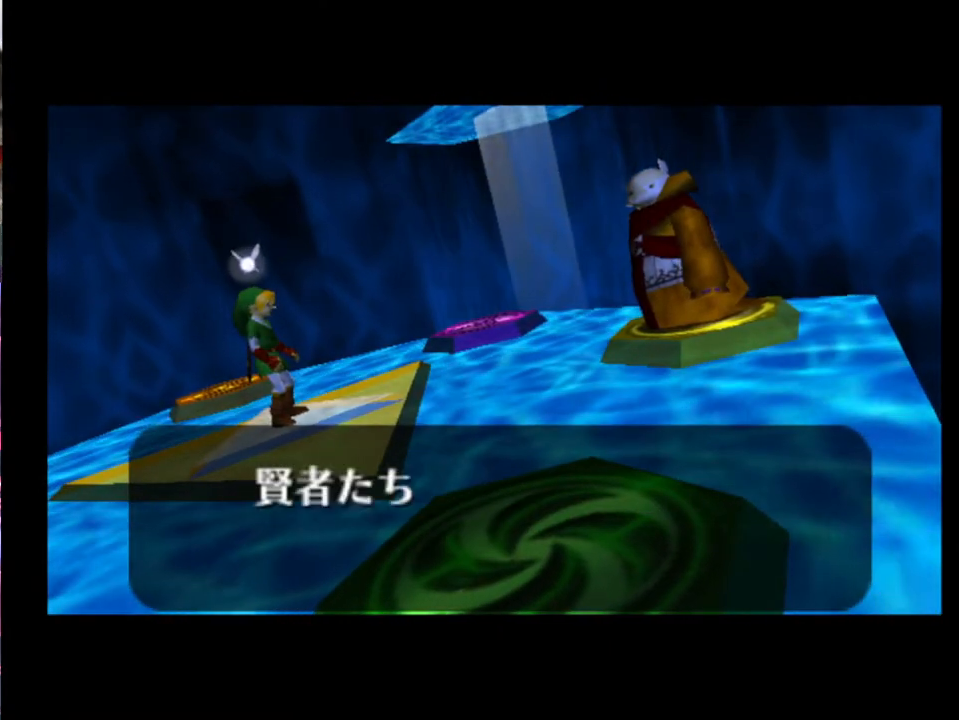
{"buttons": [], "left_stick": "center", "events": []}
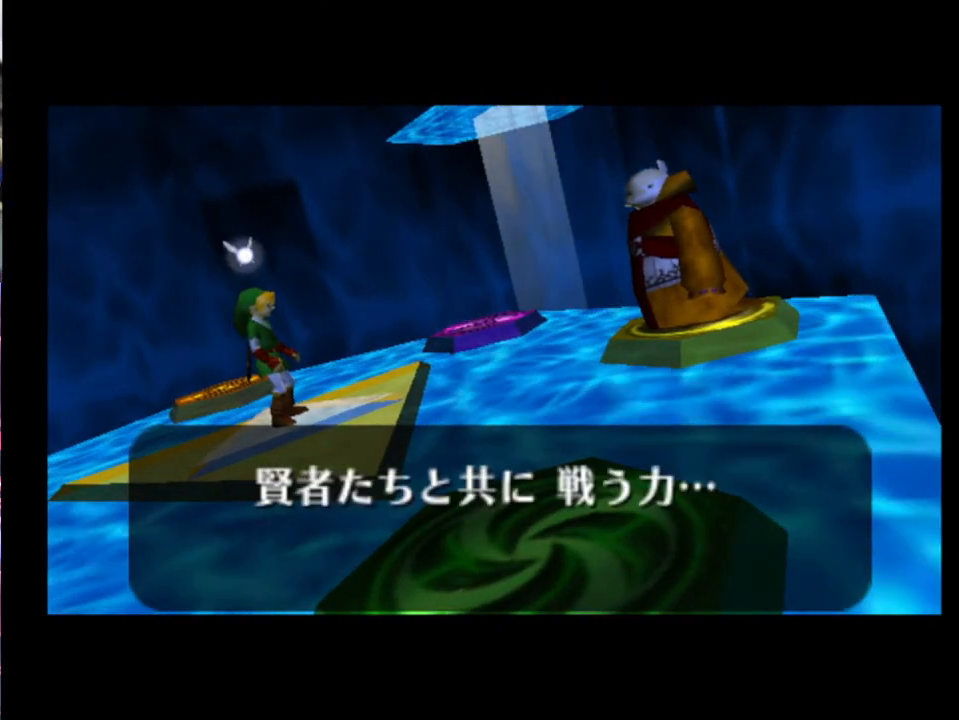
{"buttons": ["X"], "left_stick": "center", "events": [[300, "A", "down"], [333, "X", "down"], [367, "A", "up"], [400, "X", "up"], [467, "X", "down"]]}
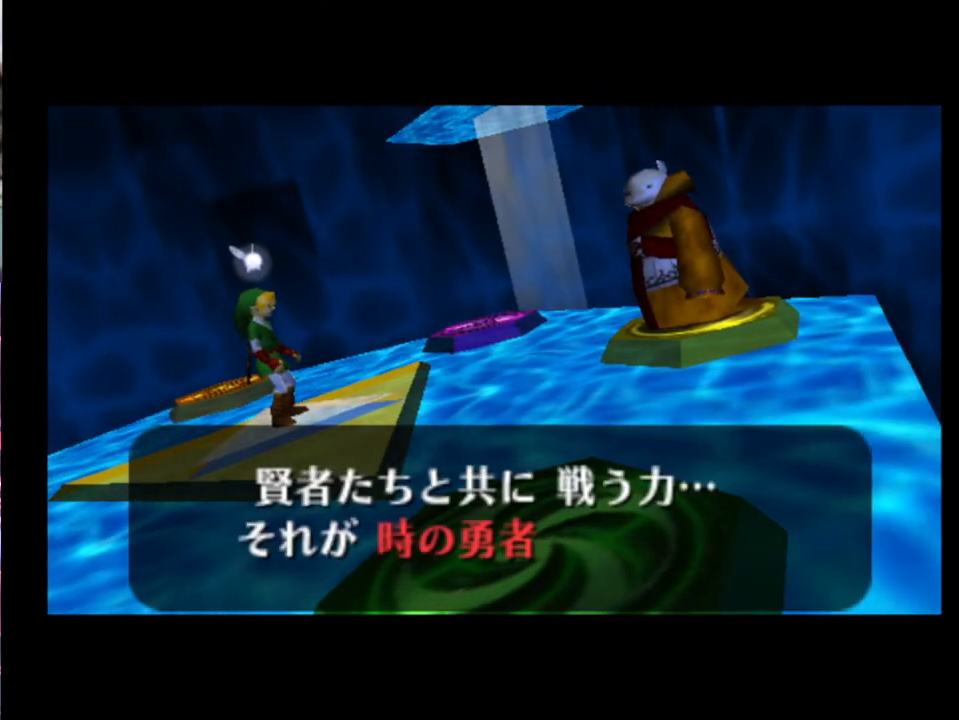
{"buttons": [], "left_stick": "center", "events": [[33, "X", "up"], [67, "A", "down"], [100, "A", "up"], [133, "X", "down"], [167, "A", "down"], [167, "X", "up"], [233, "A", "up"], [233, "X", "down"], [300, "A", "down"], [333, "A", "up"], [333, "X", "up"], [367, "A", "down"], [500, "A", "up"]]}
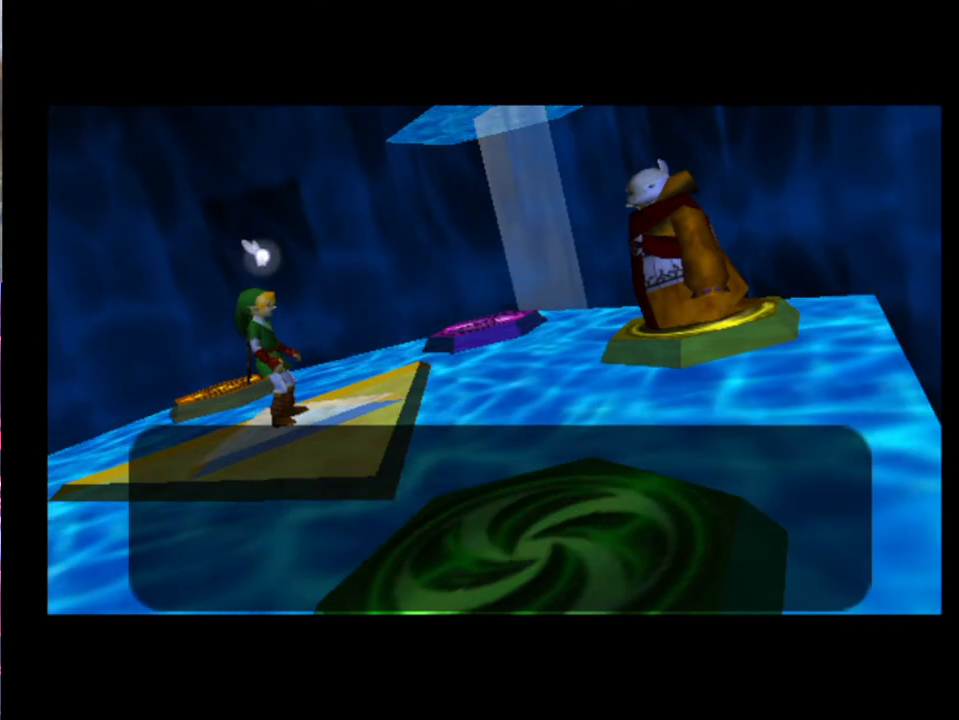
{"buttons": [], "left_stick": "center", "events": [[200, "X", "down"], [300, "X", "up"], [333, "A", "down"], [367, "A", "up"], [367, "X", "down"], [433, "X", "up"]]}
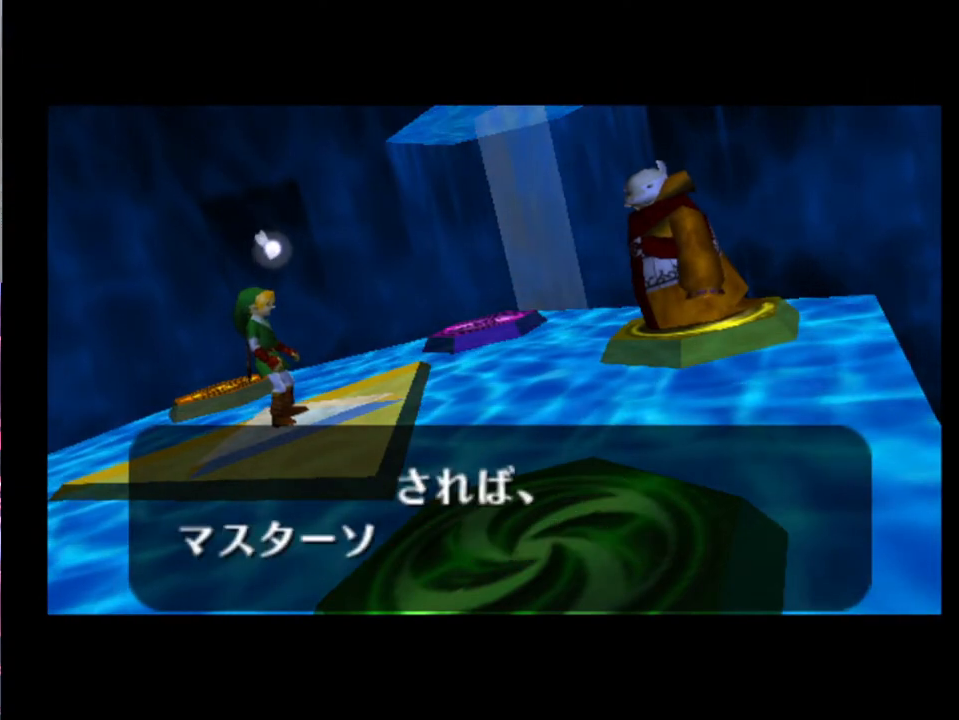
{"buttons": ["X"], "left_stick": "center", "events": [[133, "X", "down"], [167, "X", "up"], [300, "X", "down"], [367, "X", "up"], [467, "A", "down"], [467, "X", "down"], [500, "A", "up"]]}
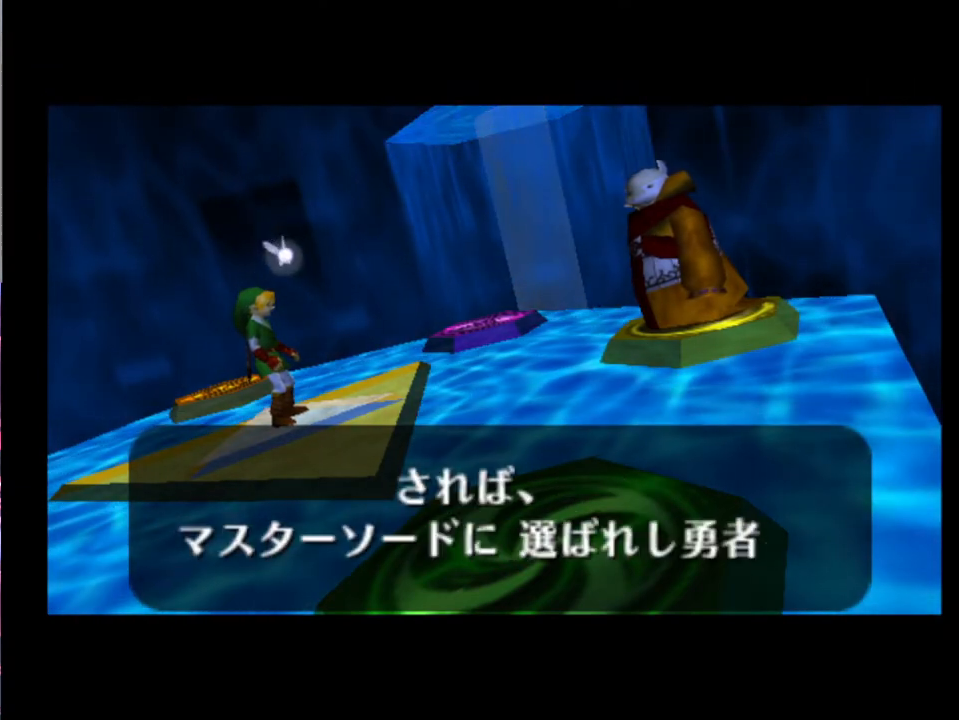
{"buttons": [], "left_stick": "center", "events": [[33, "X", "up"], [67, "A", "down"], [100, "A", "up"], [100, "X", "down"], [167, "A", "down"], [167, "X", "up"], [200, "A", "up"], [233, "X", "down"], [267, "A", "down"], [333, "A", "up"], [333, "X", "up"]]}
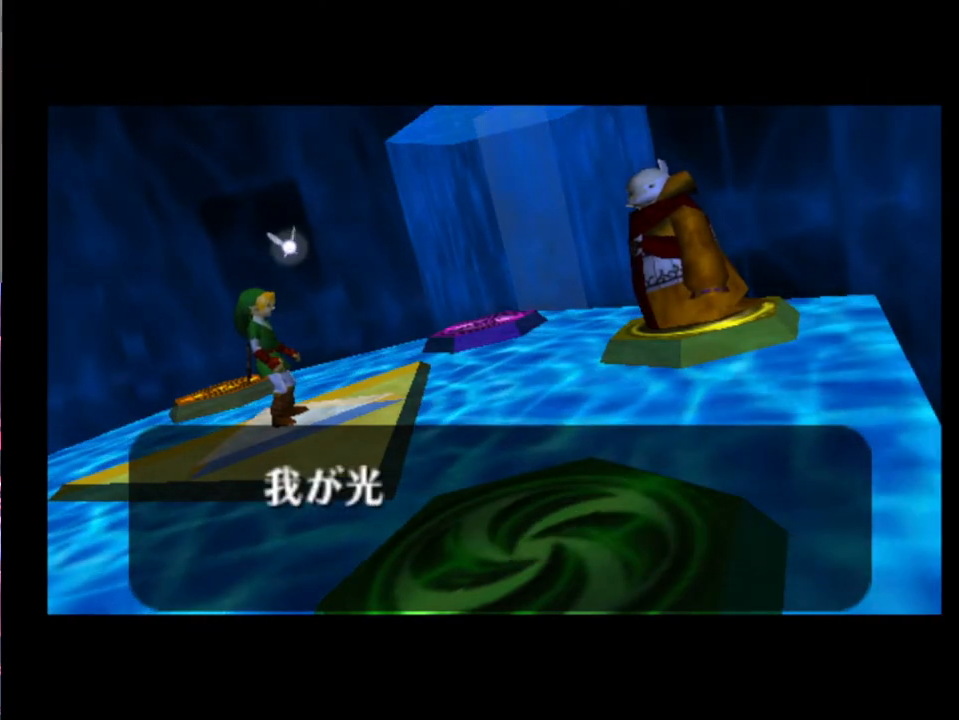
{"buttons": [], "left_stick": "center", "events": []}
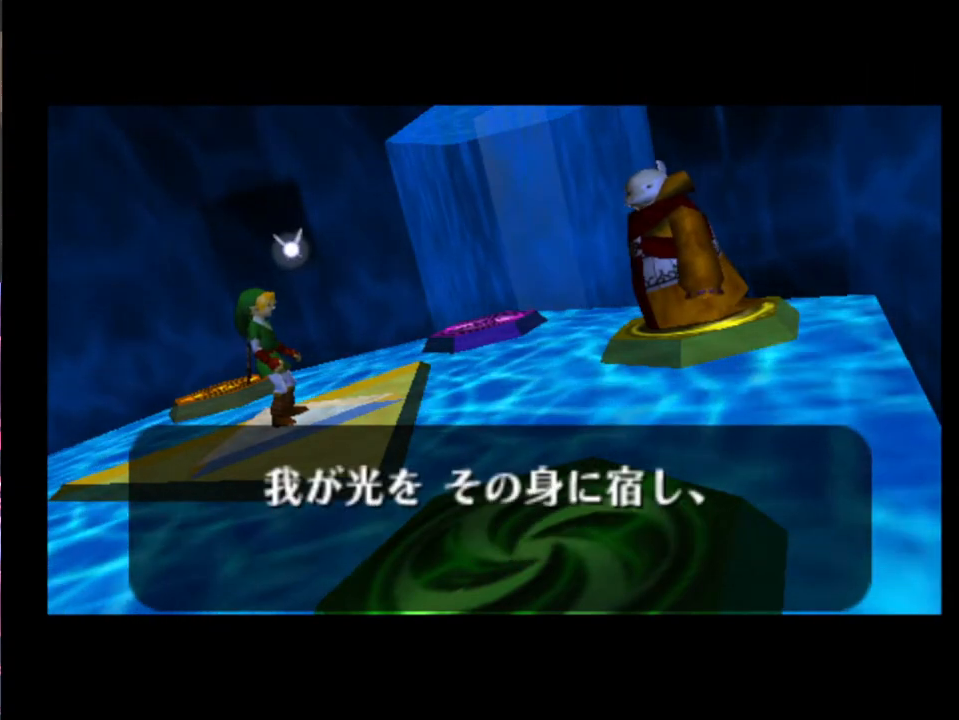
{"buttons": [], "left_stick": "center", "events": []}
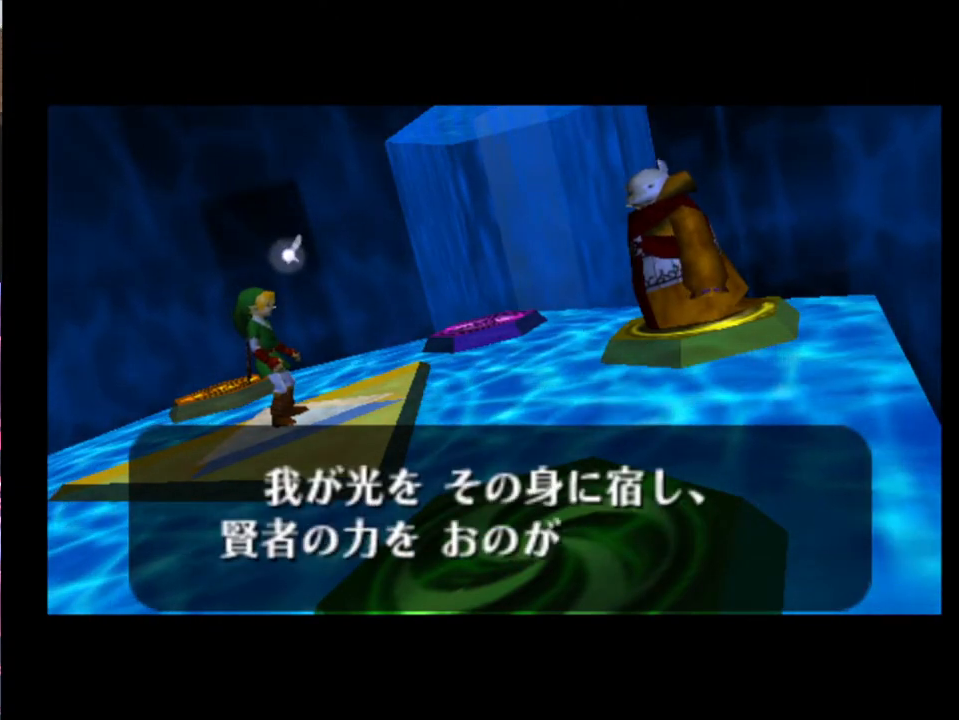
{"buttons": [], "left_stick": "center", "events": [[100, "X", "down"], [133, "A", "down"], [200, "X", "up"], [233, "A", "up"], [233, "X", "down"], [300, "A", "down"], [300, "X", "up"], [333, "A", "up"], [400, "X", "down"], [433, "A", "down"], [467, "A", "up"], [467, "X", "up"]]}
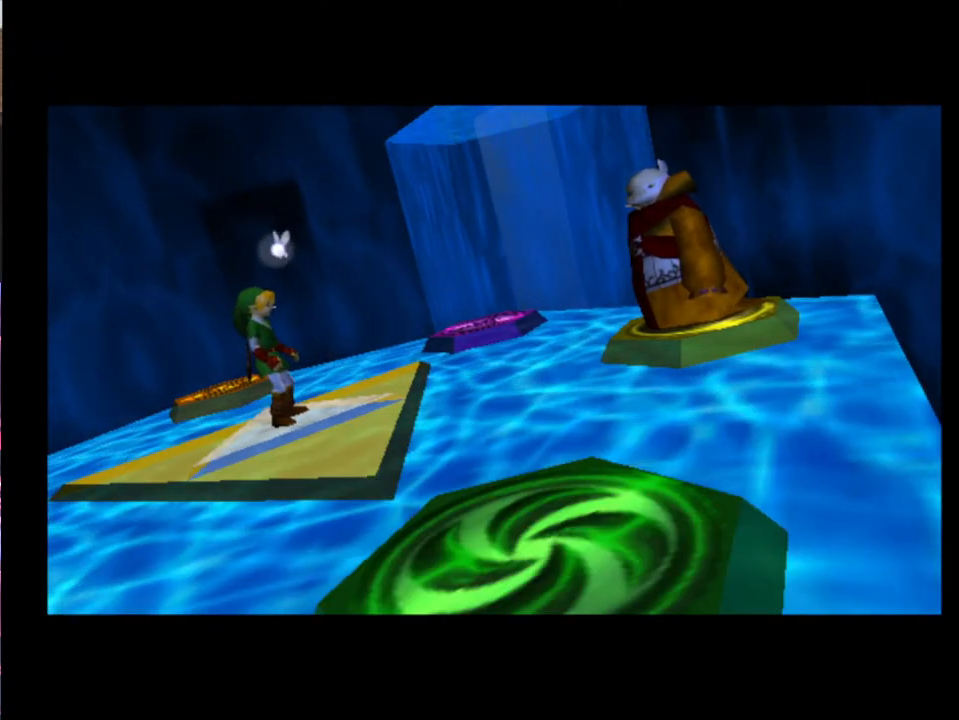
{"buttons": [], "left_stick": "center", "events": [[33, "A", "down"], [67, "X", "down"], [100, "A", "up"], [133, "X", "up"]]}